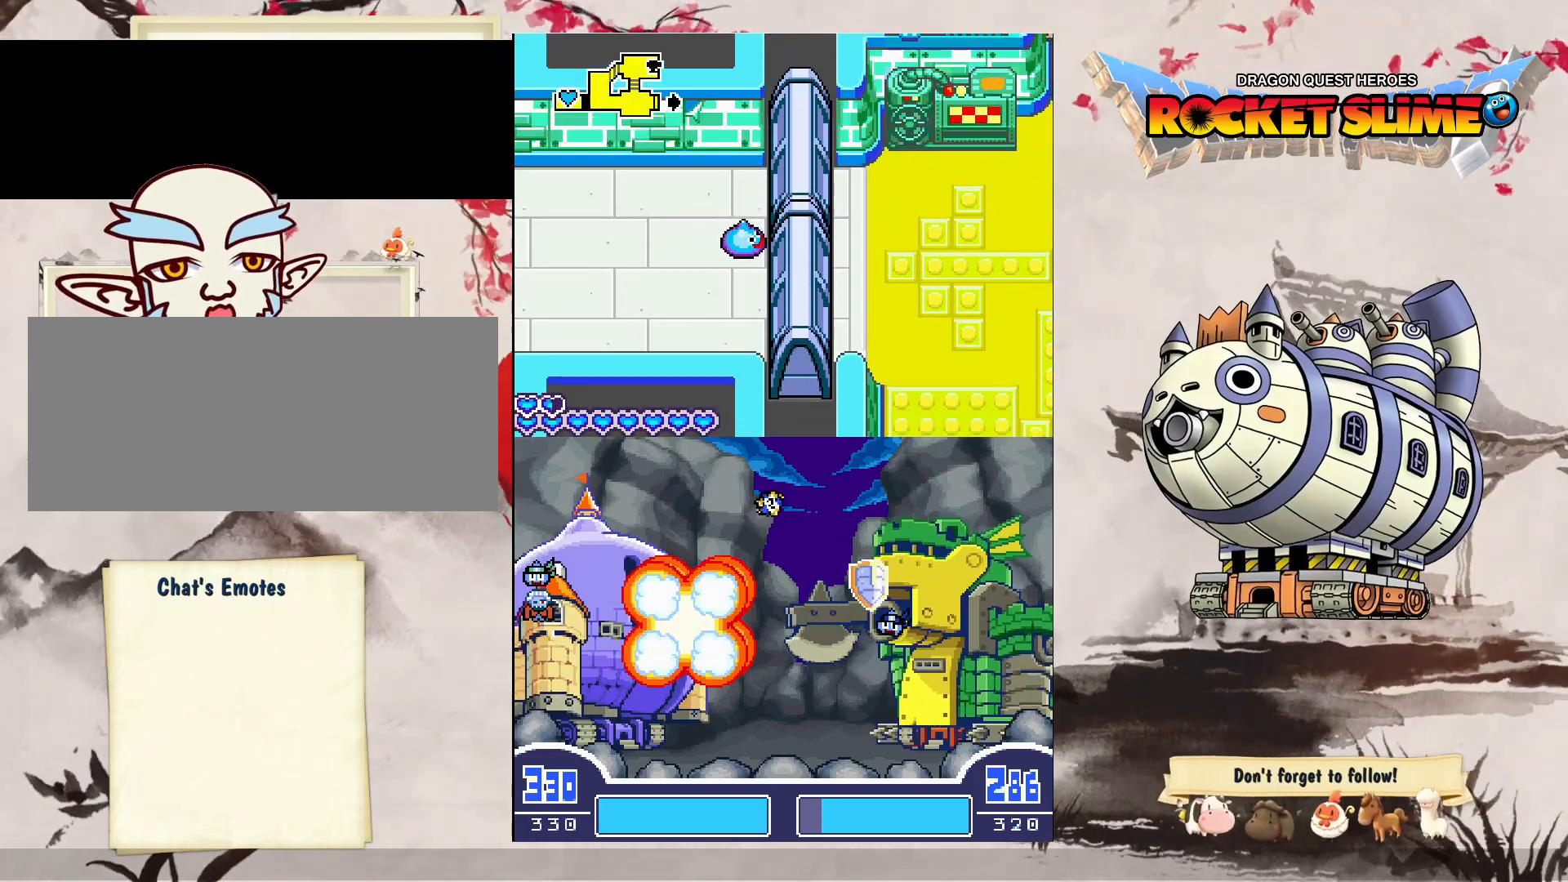
Gameplay with a controller (Xbox layout); each line is a JSON object with the inputs held at the frame after it. "events" lists button and stick changes between this image and that frame as [ms after this image, input, new state], when the widget could be followed in between. Not read: DPAD_LEFT L3 R3 SELECT START.
{"buttons": [], "left_stick": "center", "right_stick": "center", "events": []}
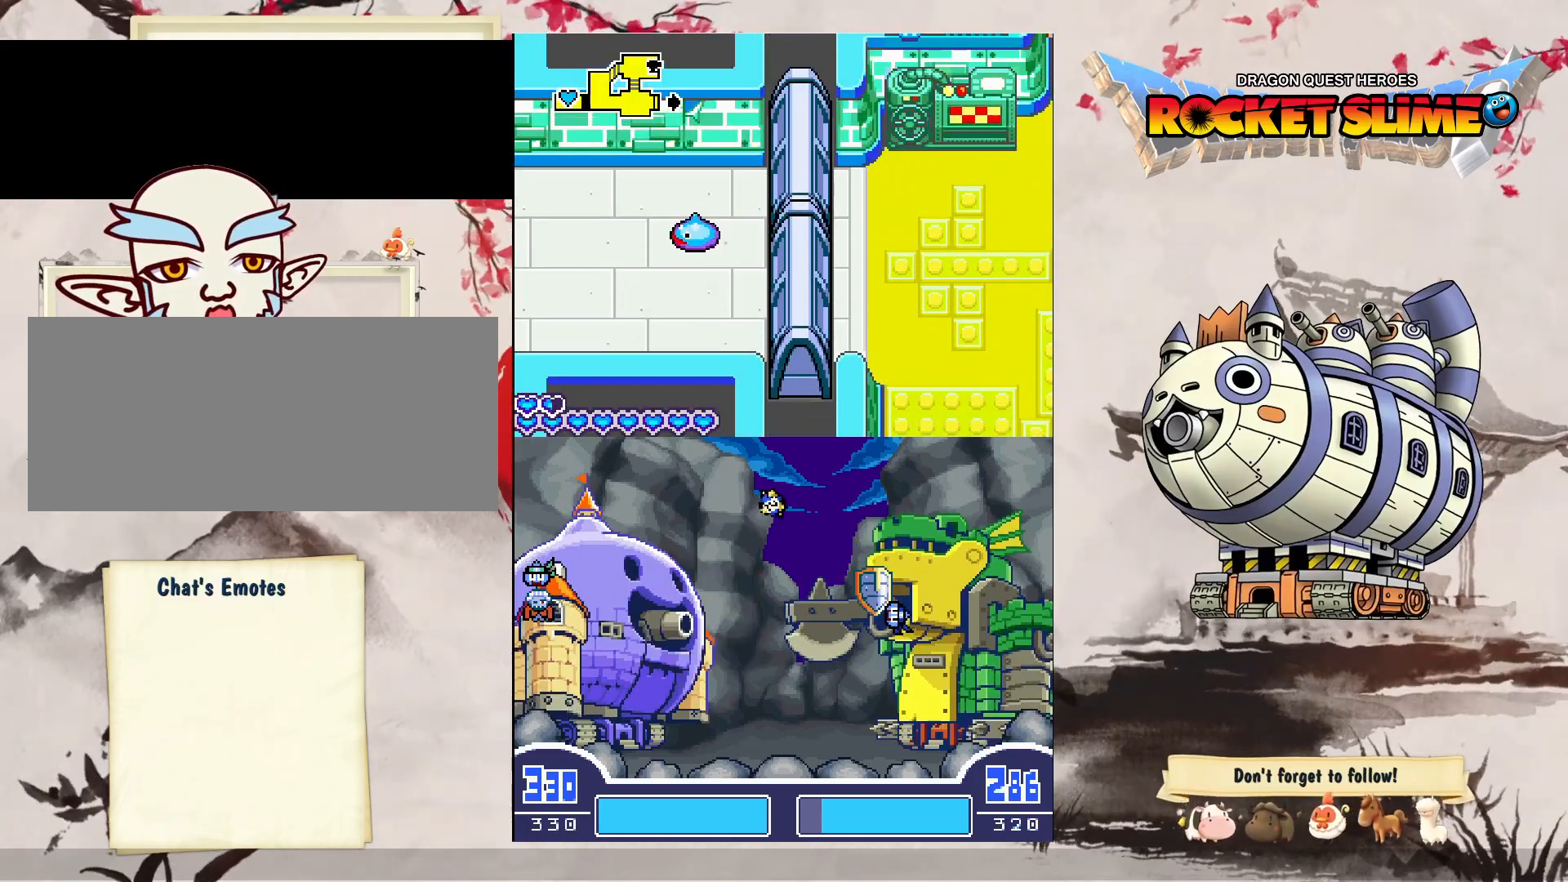
{"buttons": [], "left_stick": "center", "right_stick": "center", "events": []}
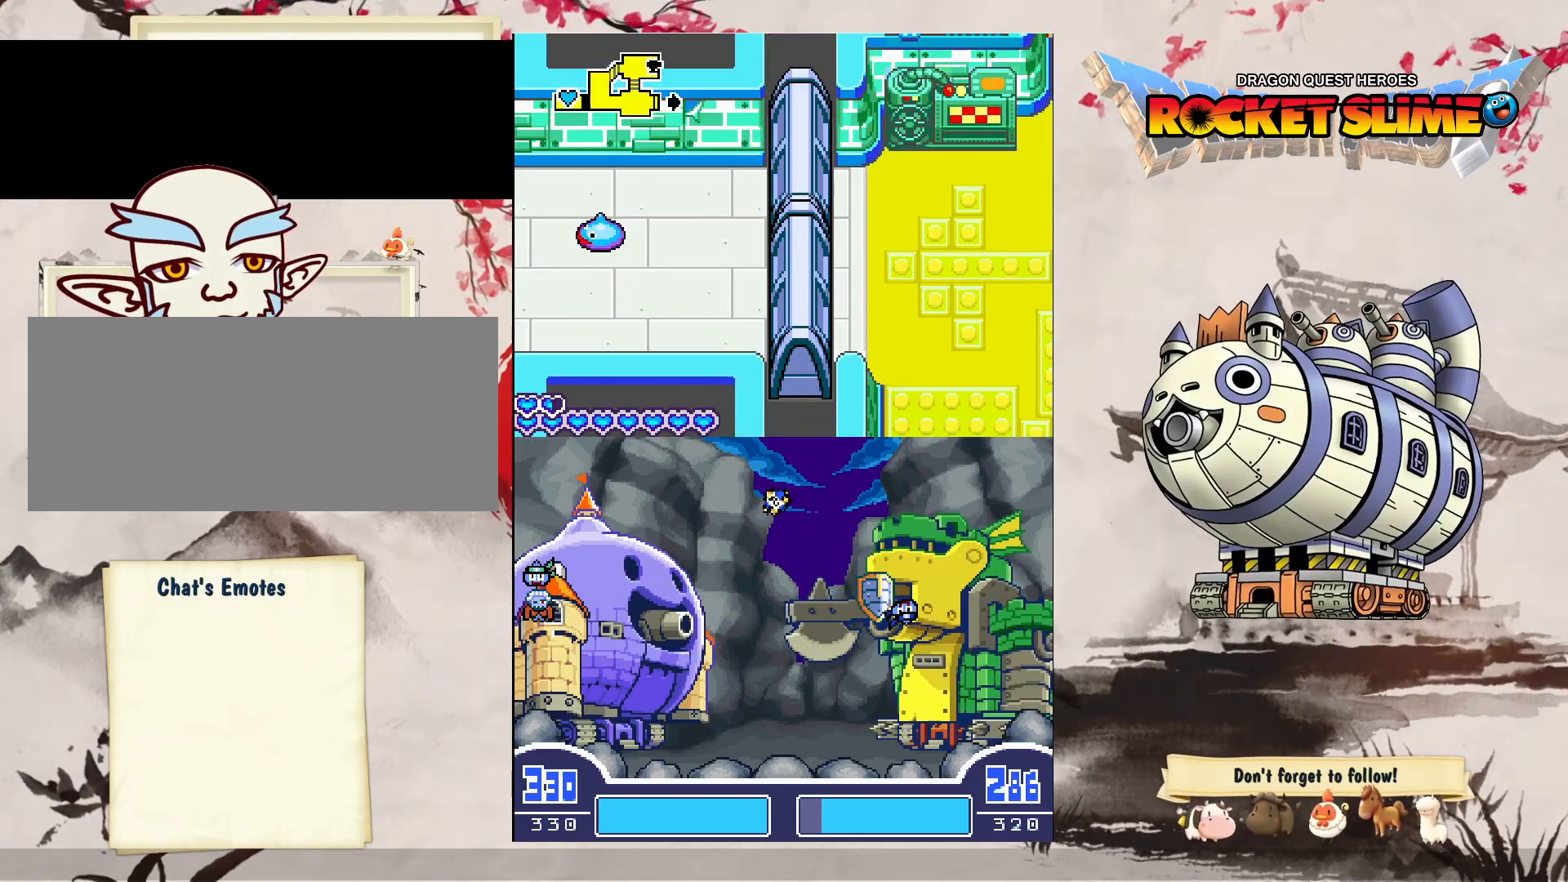
{"buttons": [], "left_stick": "center", "right_stick": "center", "events": []}
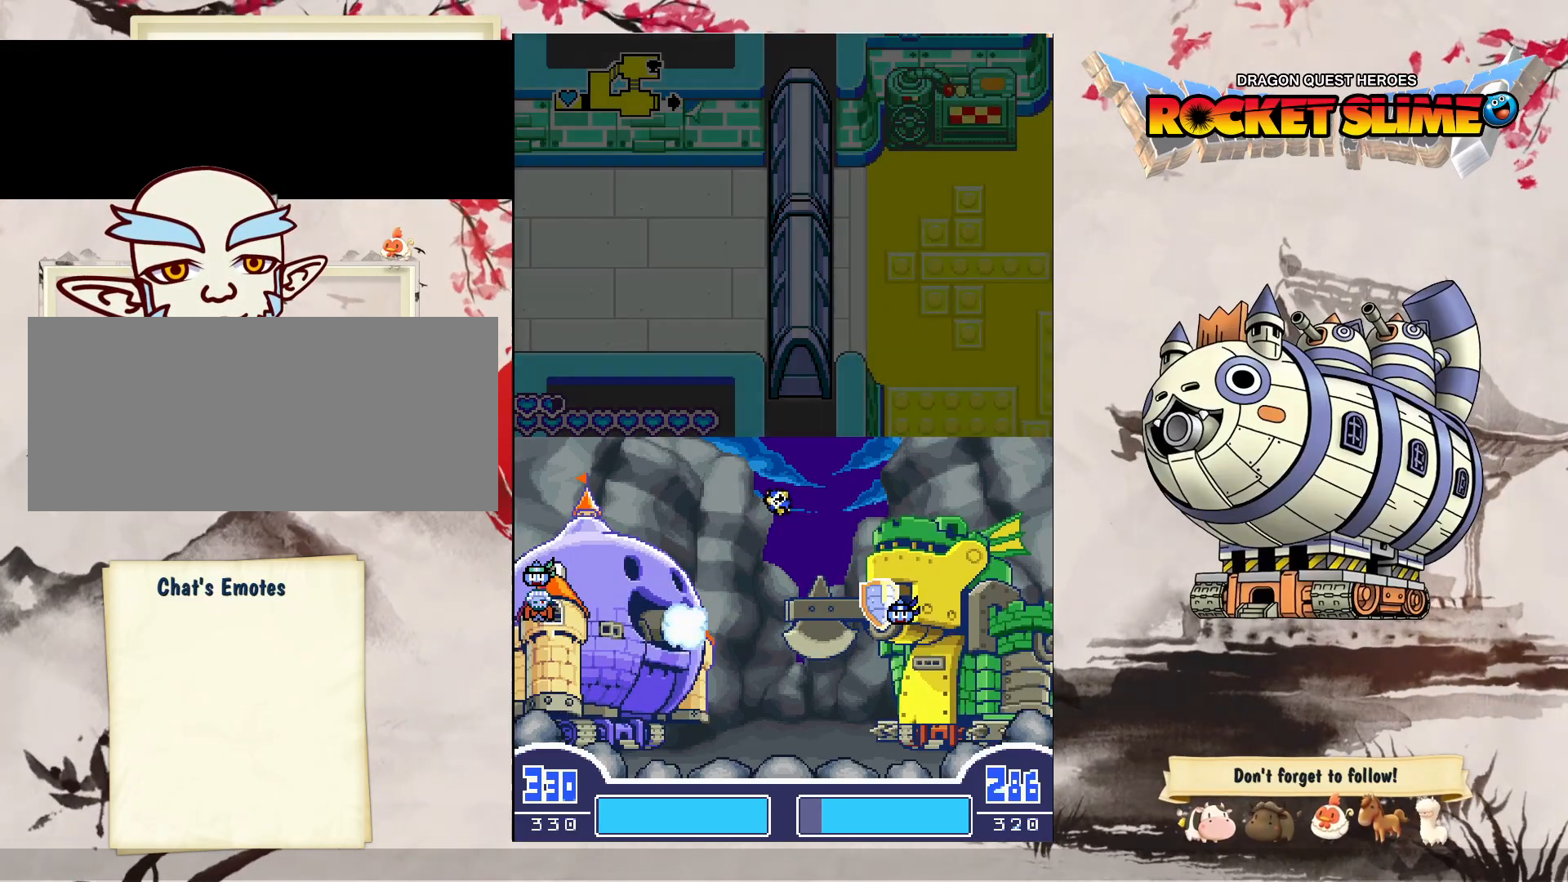
{"buttons": [], "left_stick": "center", "right_stick": "center", "events": []}
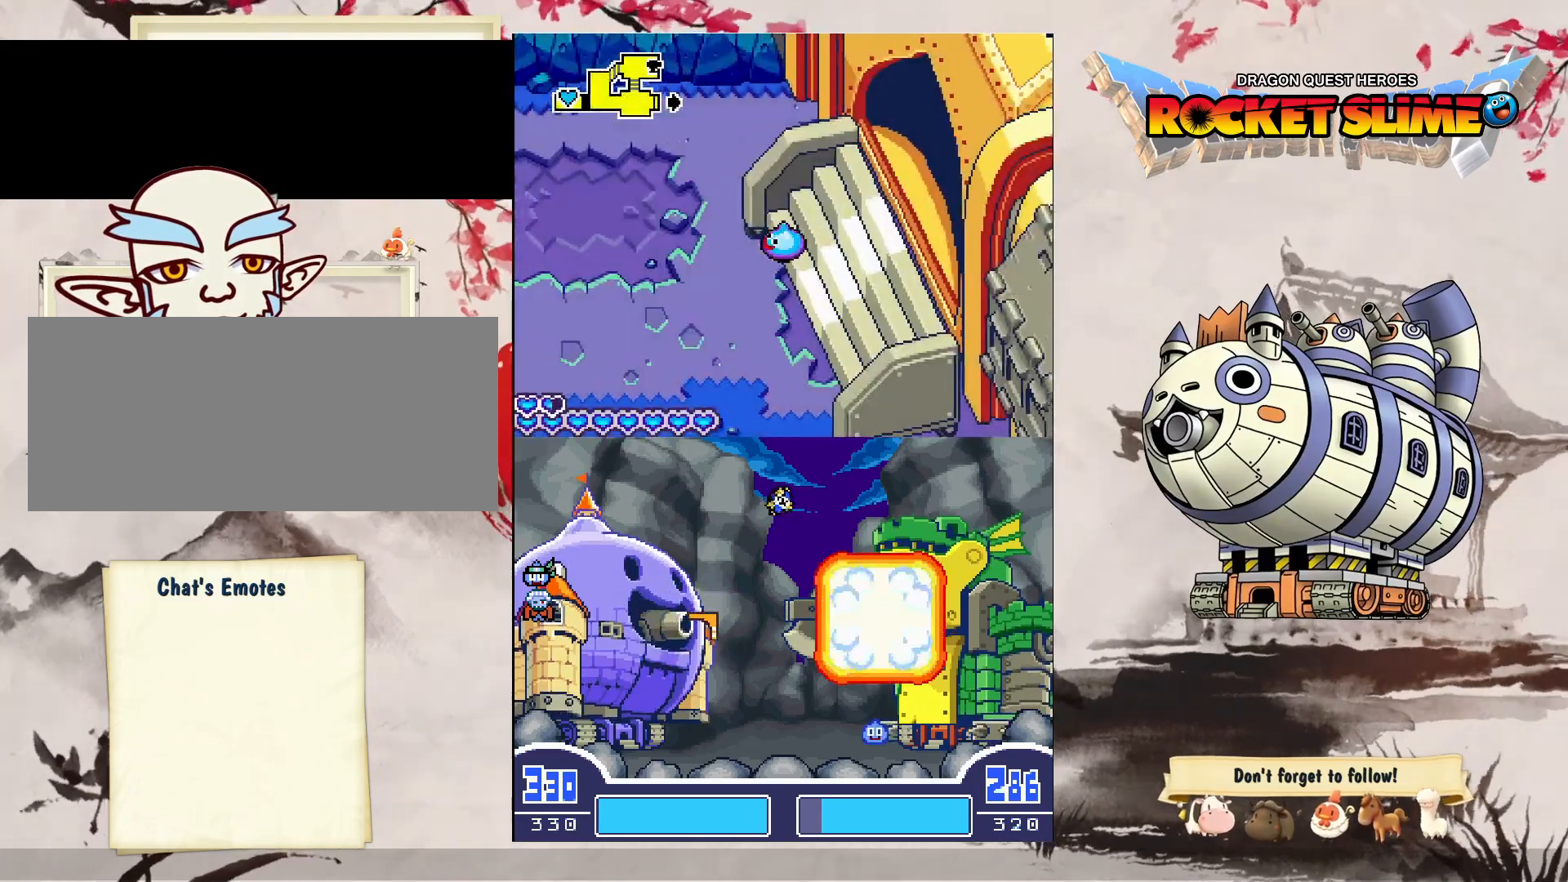
{"buttons": [], "left_stick": "center", "right_stick": "center", "events": []}
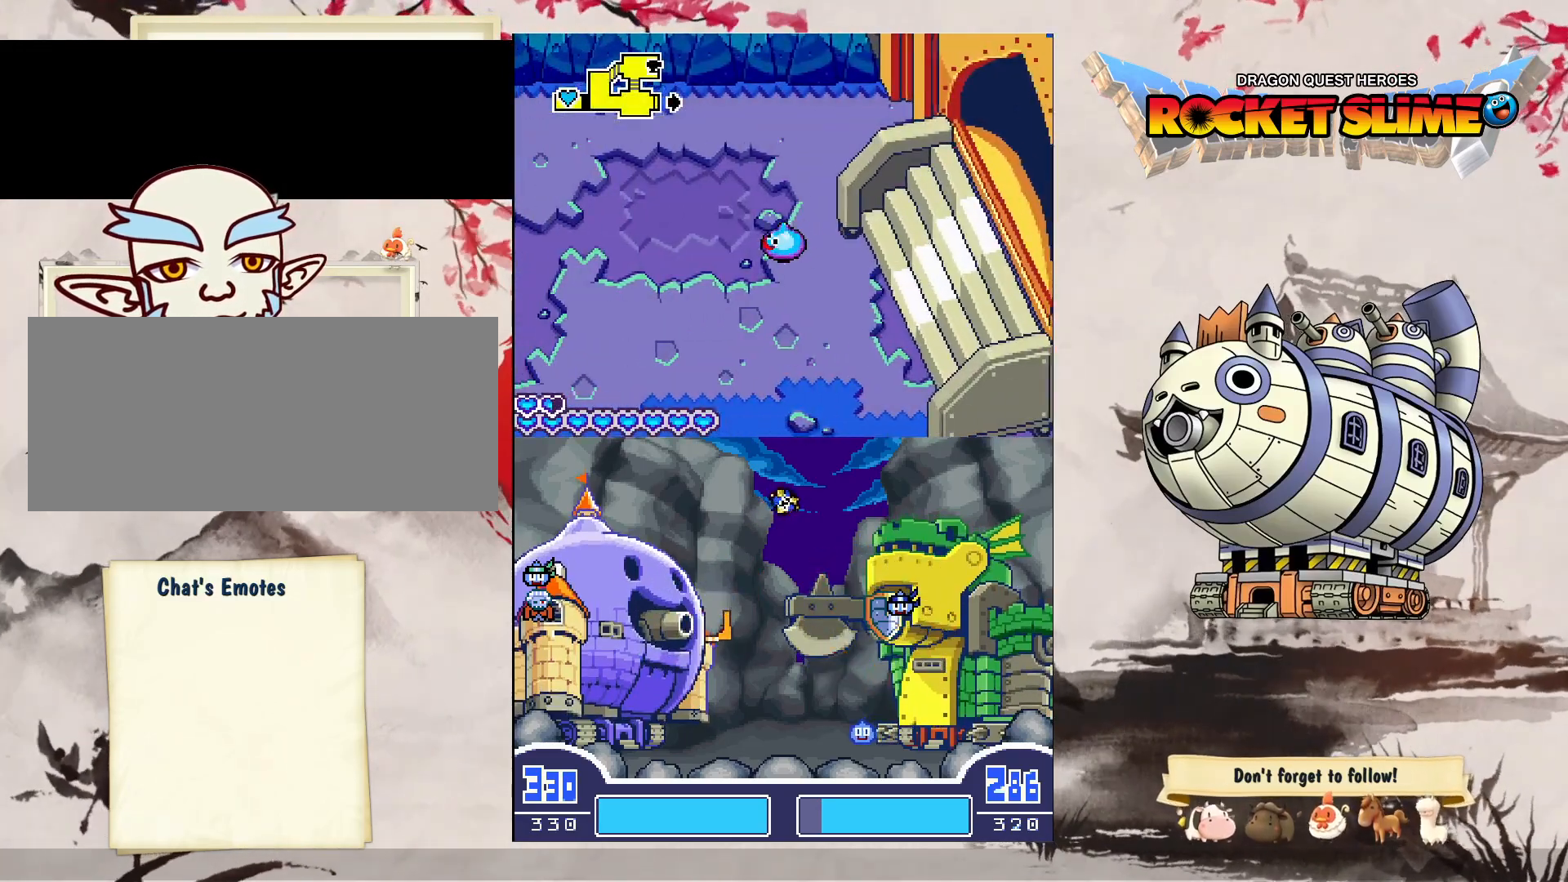
{"buttons": [], "left_stick": "center", "right_stick": "center", "events": []}
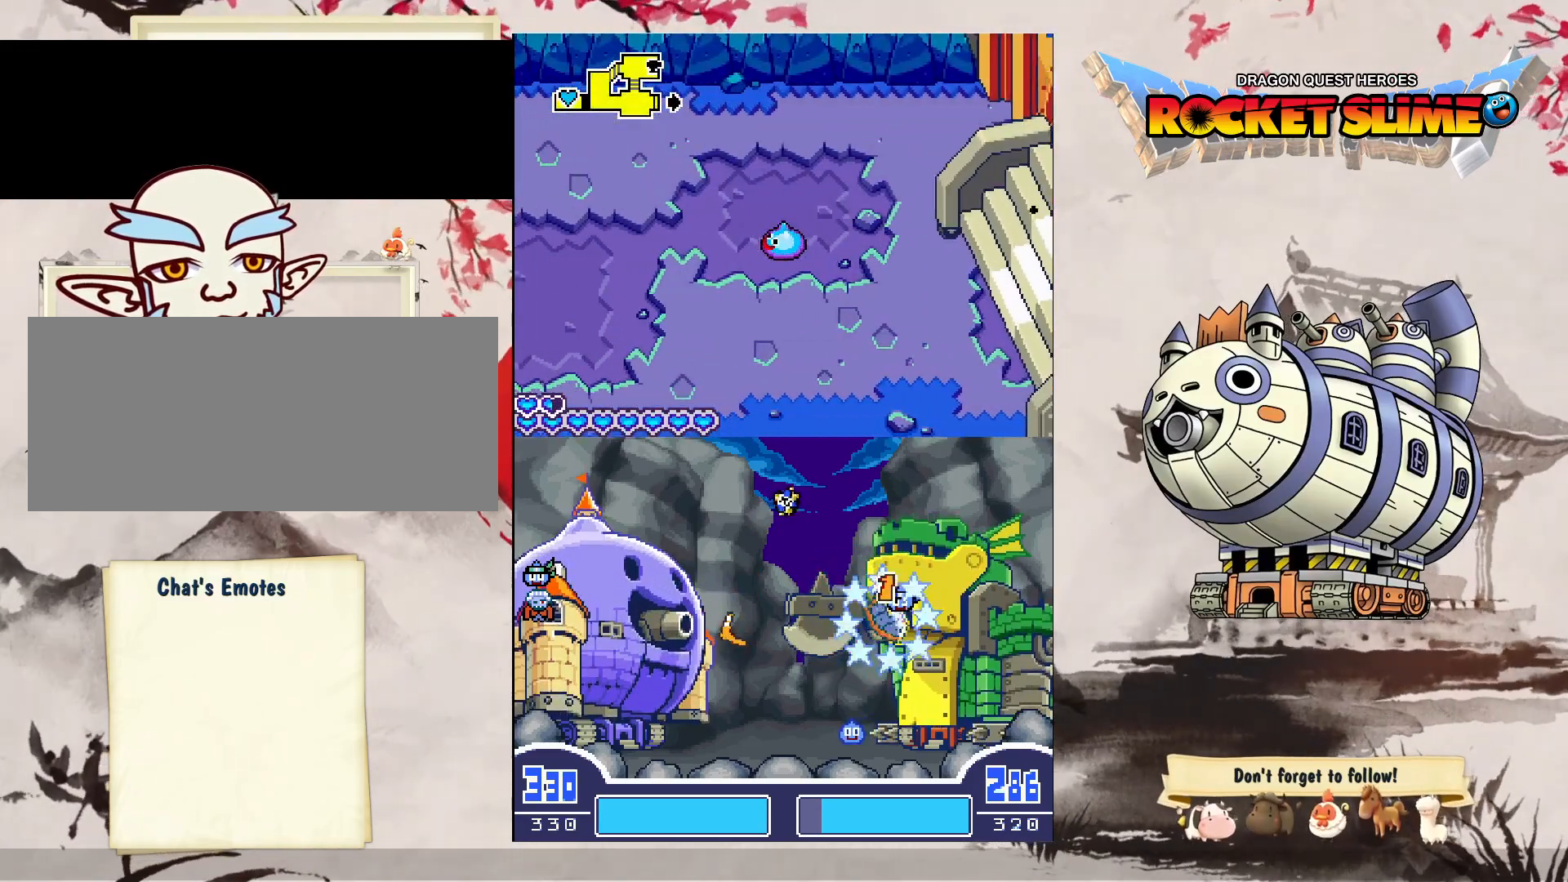
{"buttons": ["DPAD_RIGHT"], "left_stick": "center", "right_stick": "center", "events": [[267, "DPAD_RIGHT", "down"]]}
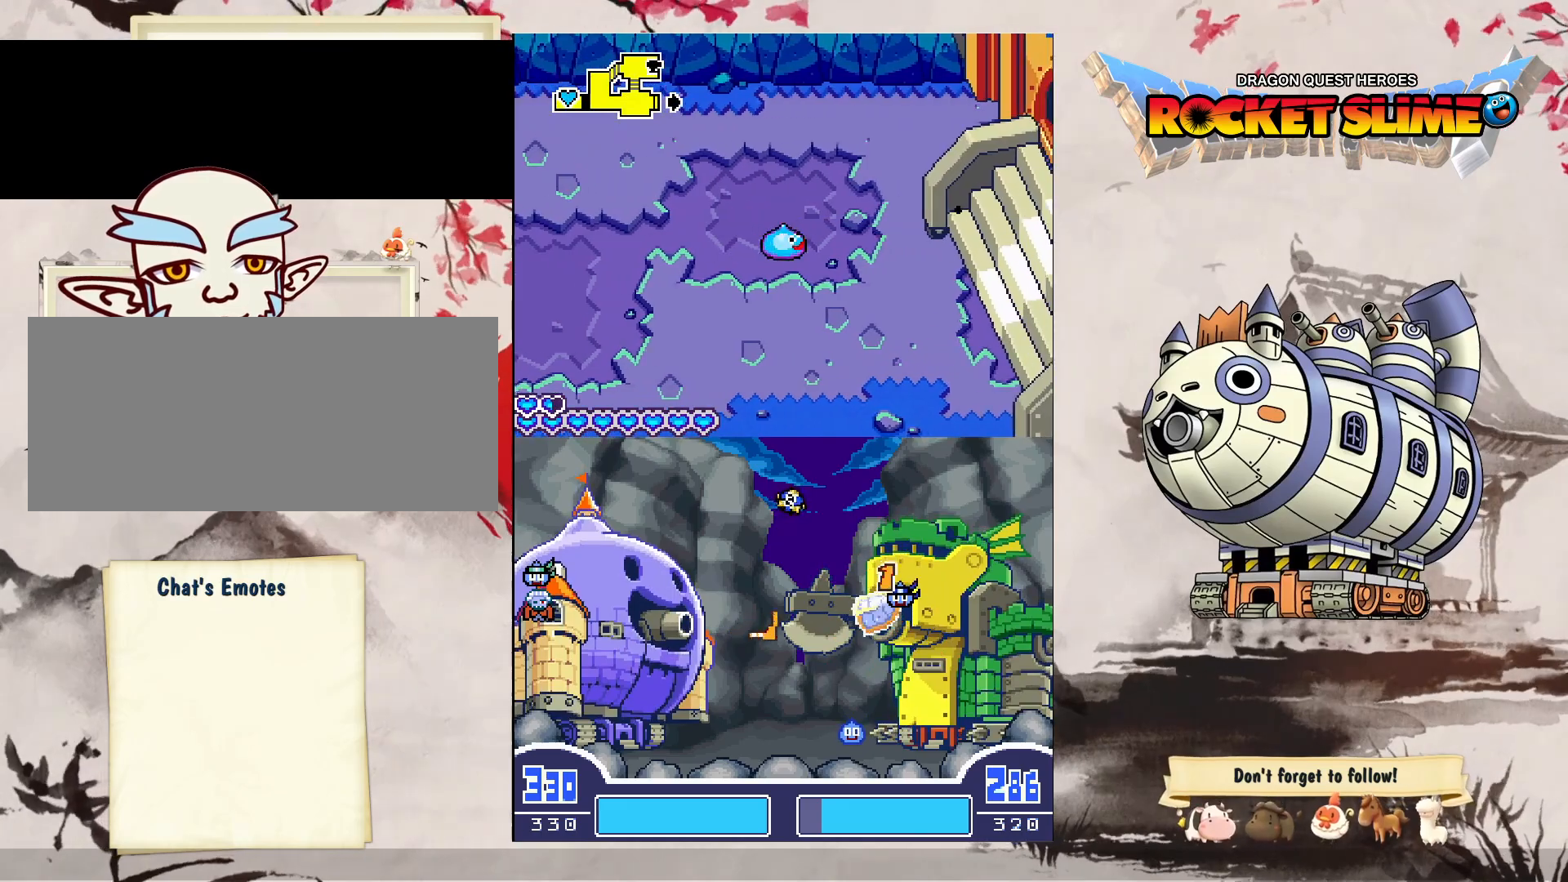
{"buttons": ["DPAD_RIGHT"], "left_stick": "center", "right_stick": "center", "events": []}
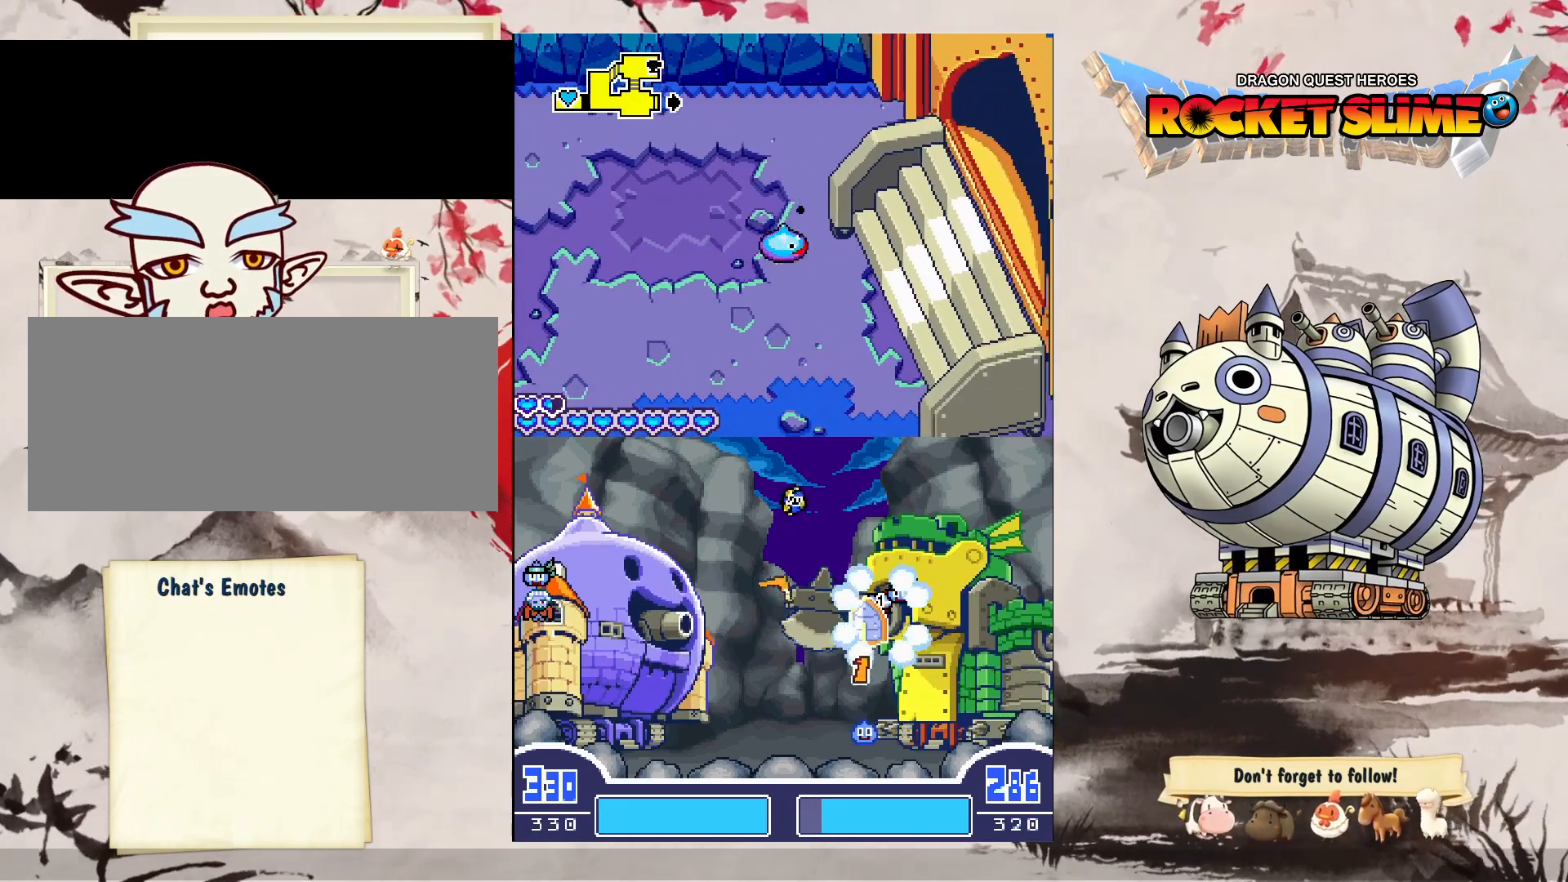
{"buttons": ["DPAD_UP", "DPAD_RIGHT"], "left_stick": "center", "right_stick": "center", "events": [[483, "DPAD_UP", "down"]]}
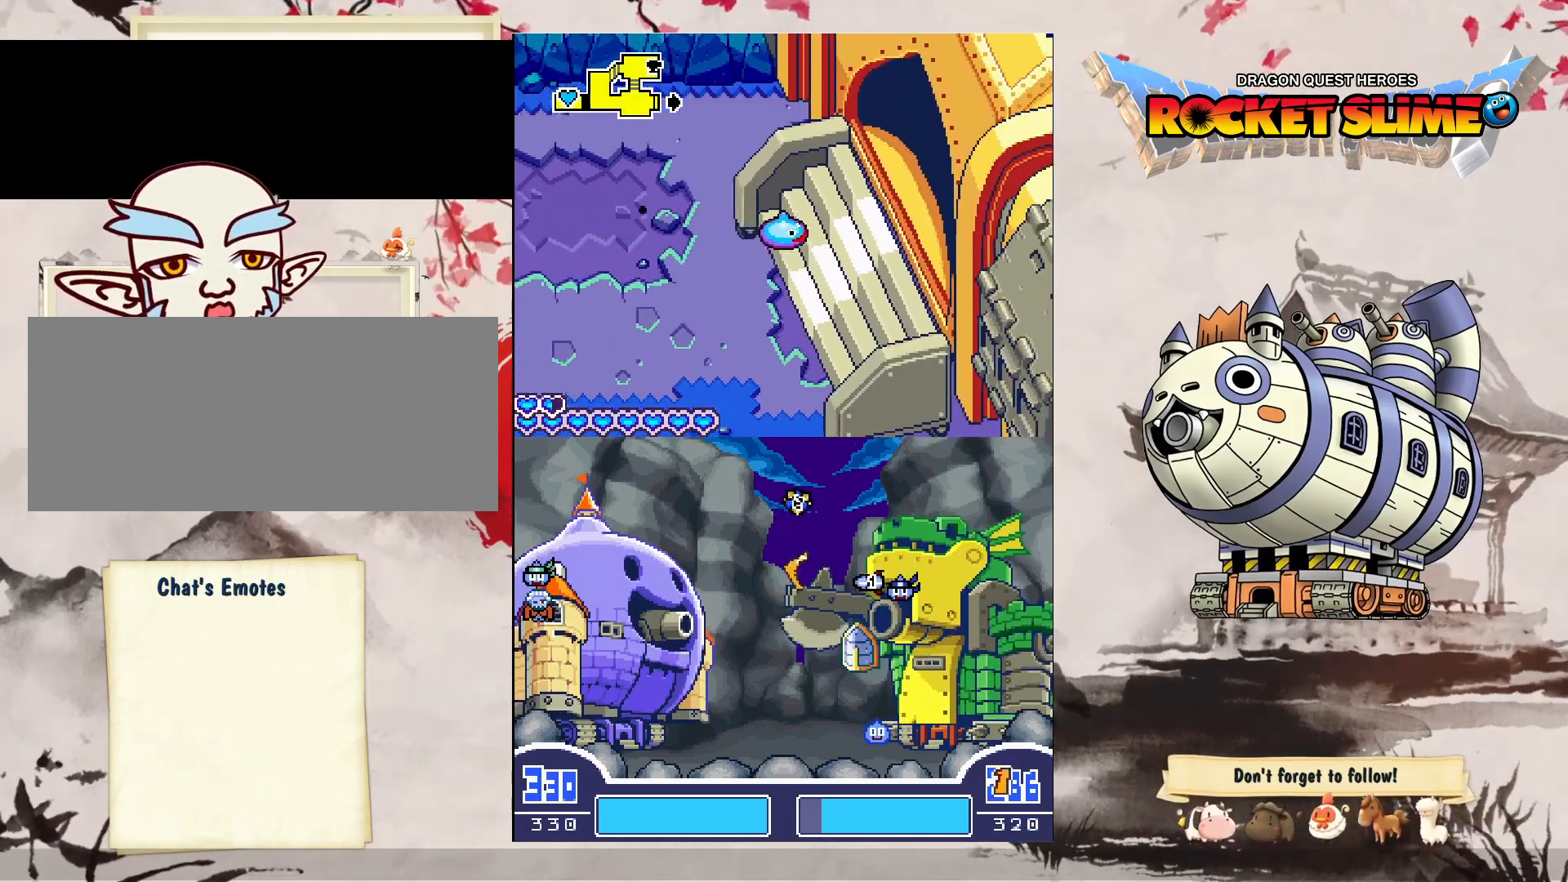
{"buttons": [], "left_stick": "center", "right_stick": "center", "events": [[50, "DPAD_RIGHT", "up"], [400, "DPAD_UP", "up"]]}
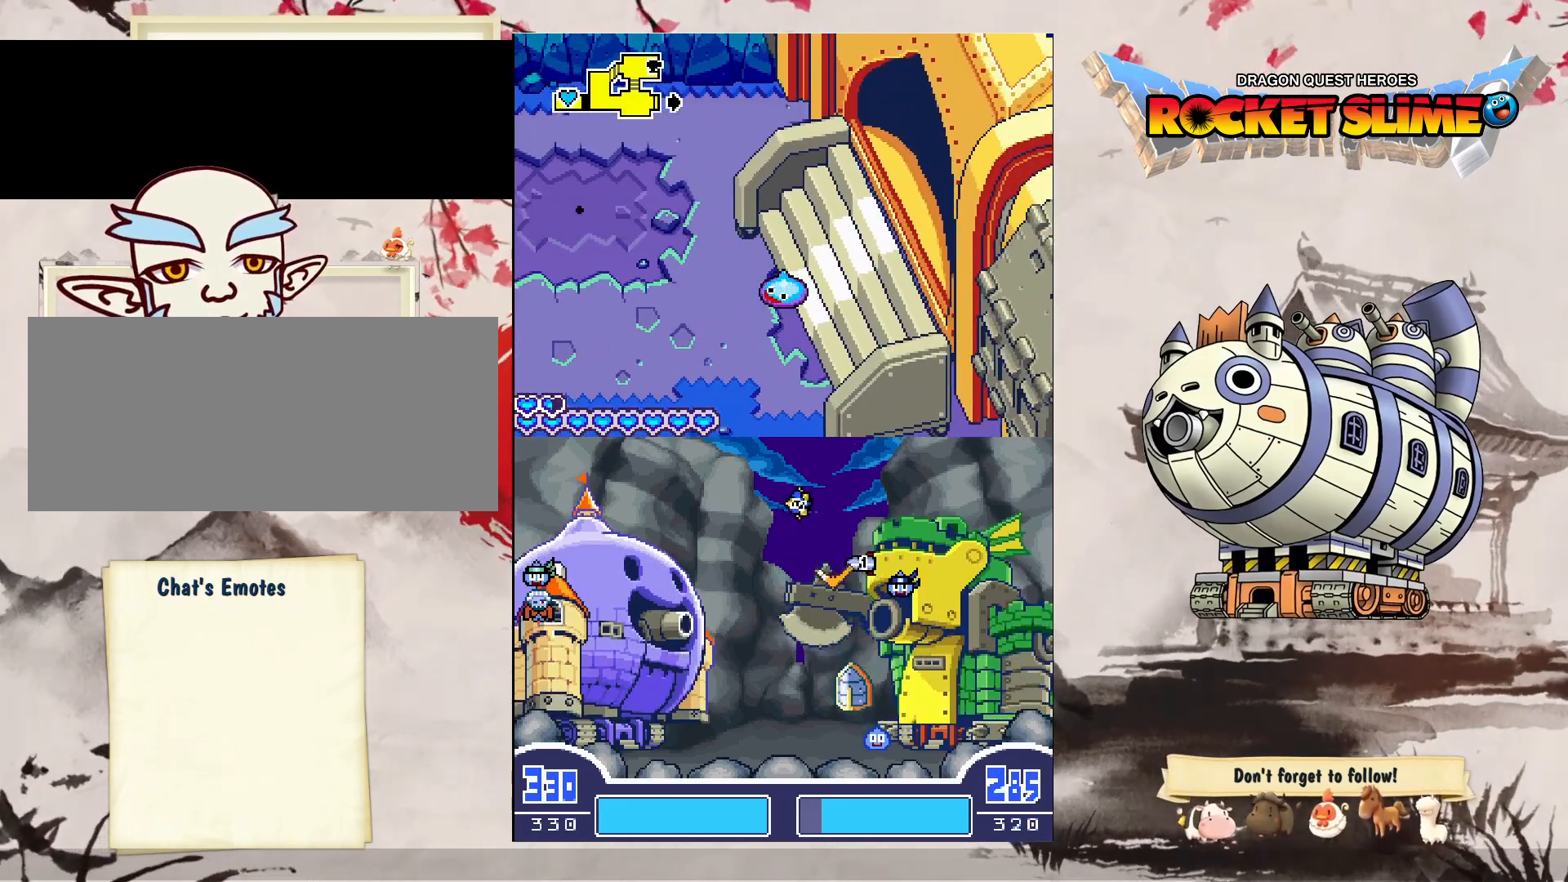
{"buttons": ["DPAD_RIGHT"], "left_stick": "center", "right_stick": "center", "events": [[33, "DPAD_RIGHT", "down"]]}
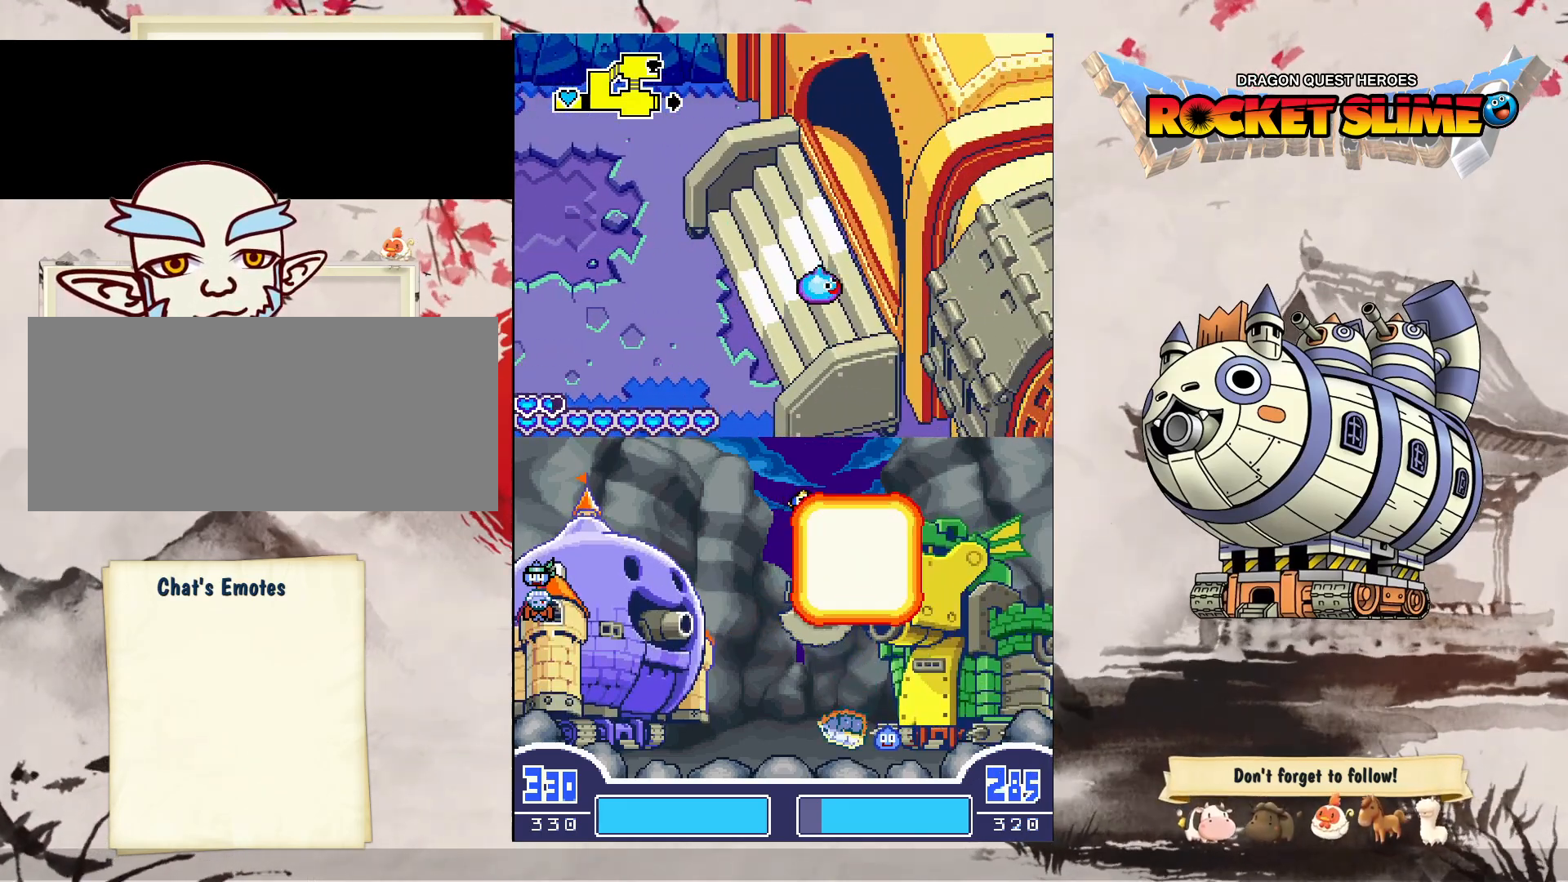
{"buttons": ["DPAD_RIGHT"], "left_stick": "center", "right_stick": "center", "events": []}
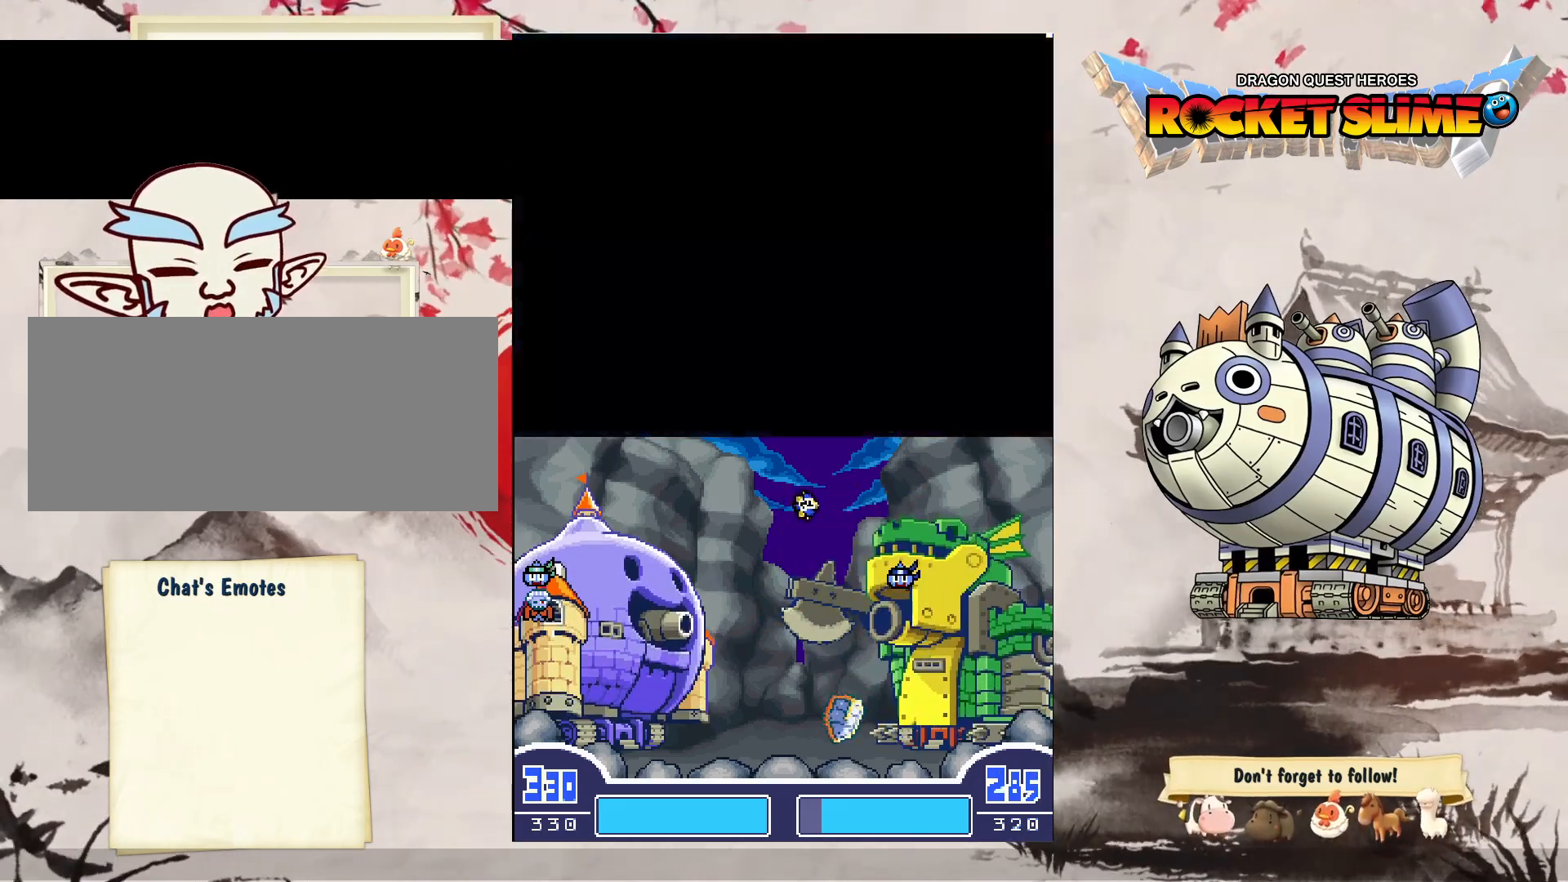
{"buttons": ["DPAD_RIGHT"], "left_stick": "center", "right_stick": "center", "events": []}
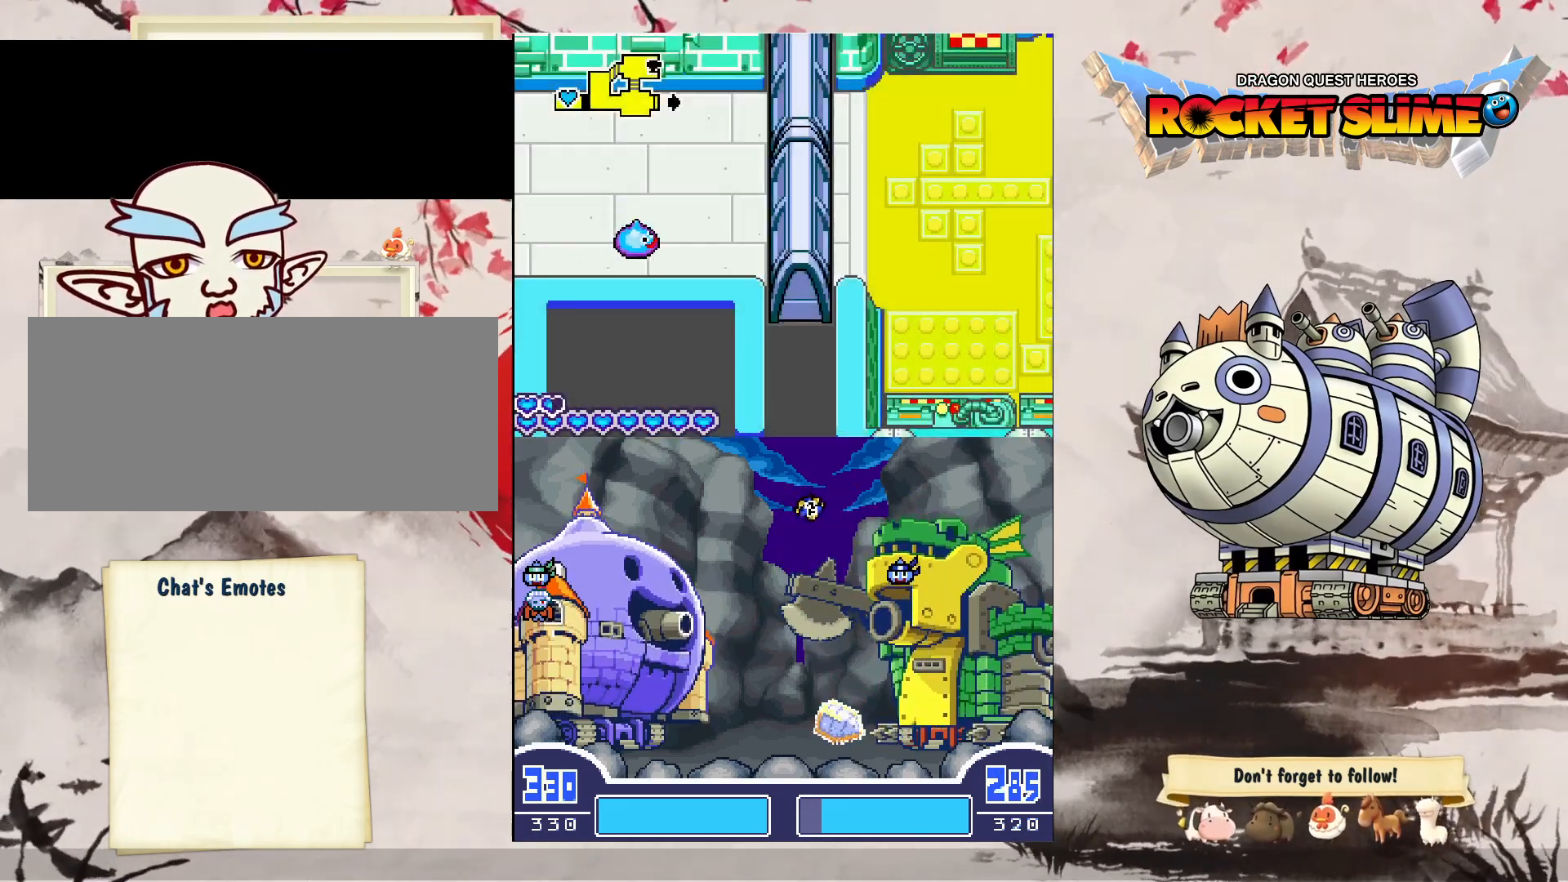
{"buttons": [], "left_stick": "center", "right_stick": "center", "events": [[50, "DPAD_DOWN", "down"], [250, "DPAD_RIGHT", "up"], [367, "DPAD_DOWN", "up"]]}
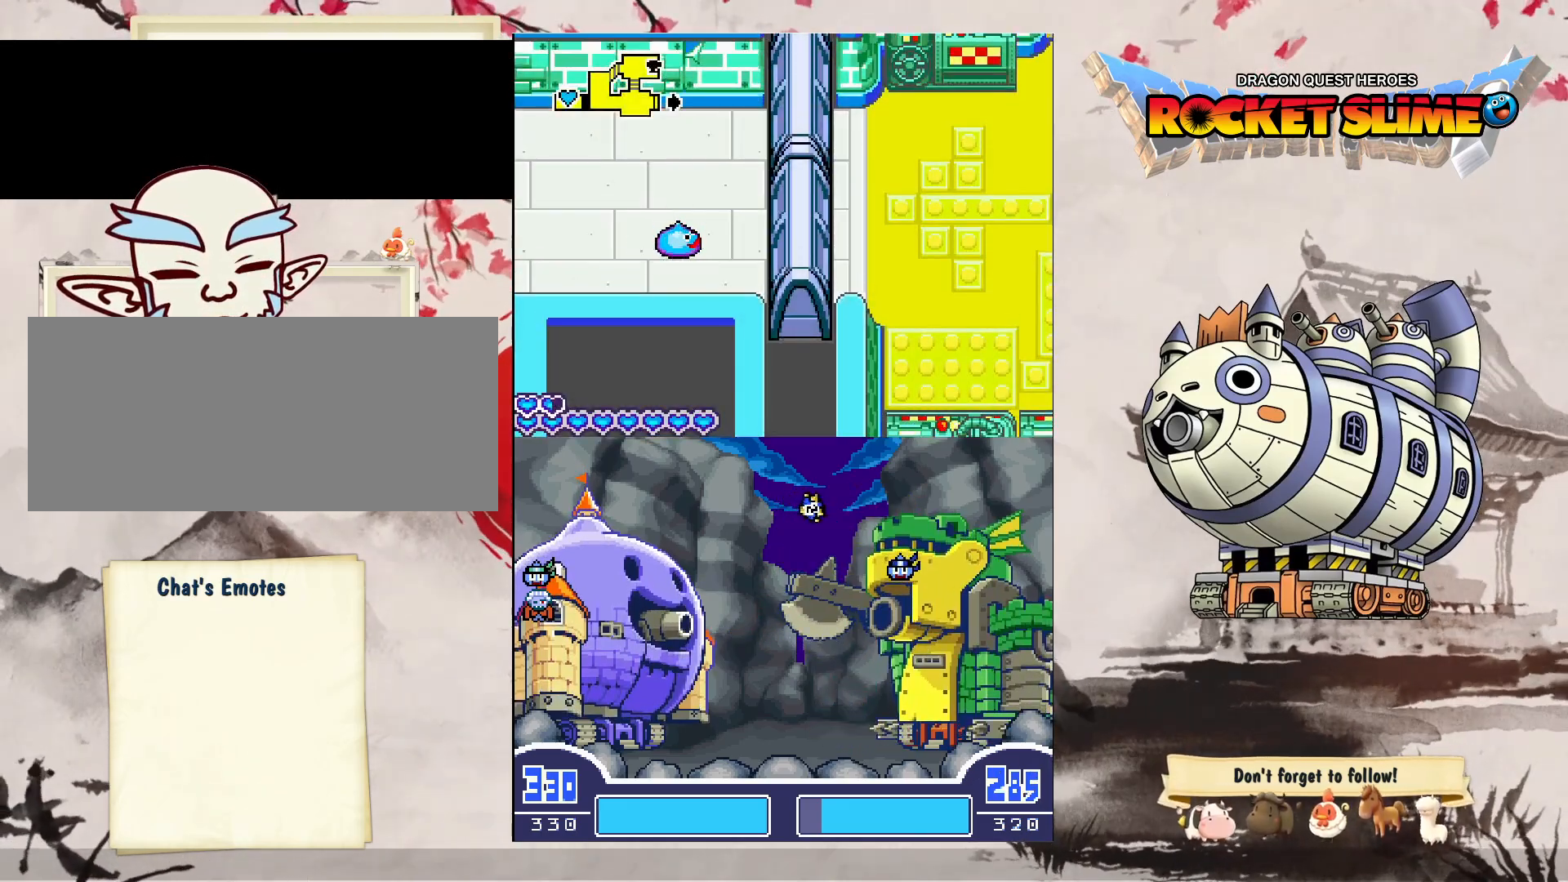
{"buttons": ["DPAD_DOWN"], "left_stick": "center", "right_stick": "center", "events": [[233, "DPAD_RIGHT", "down"], [367, "DPAD_RIGHT", "up"], [383, "DPAD_DOWN", "down"]]}
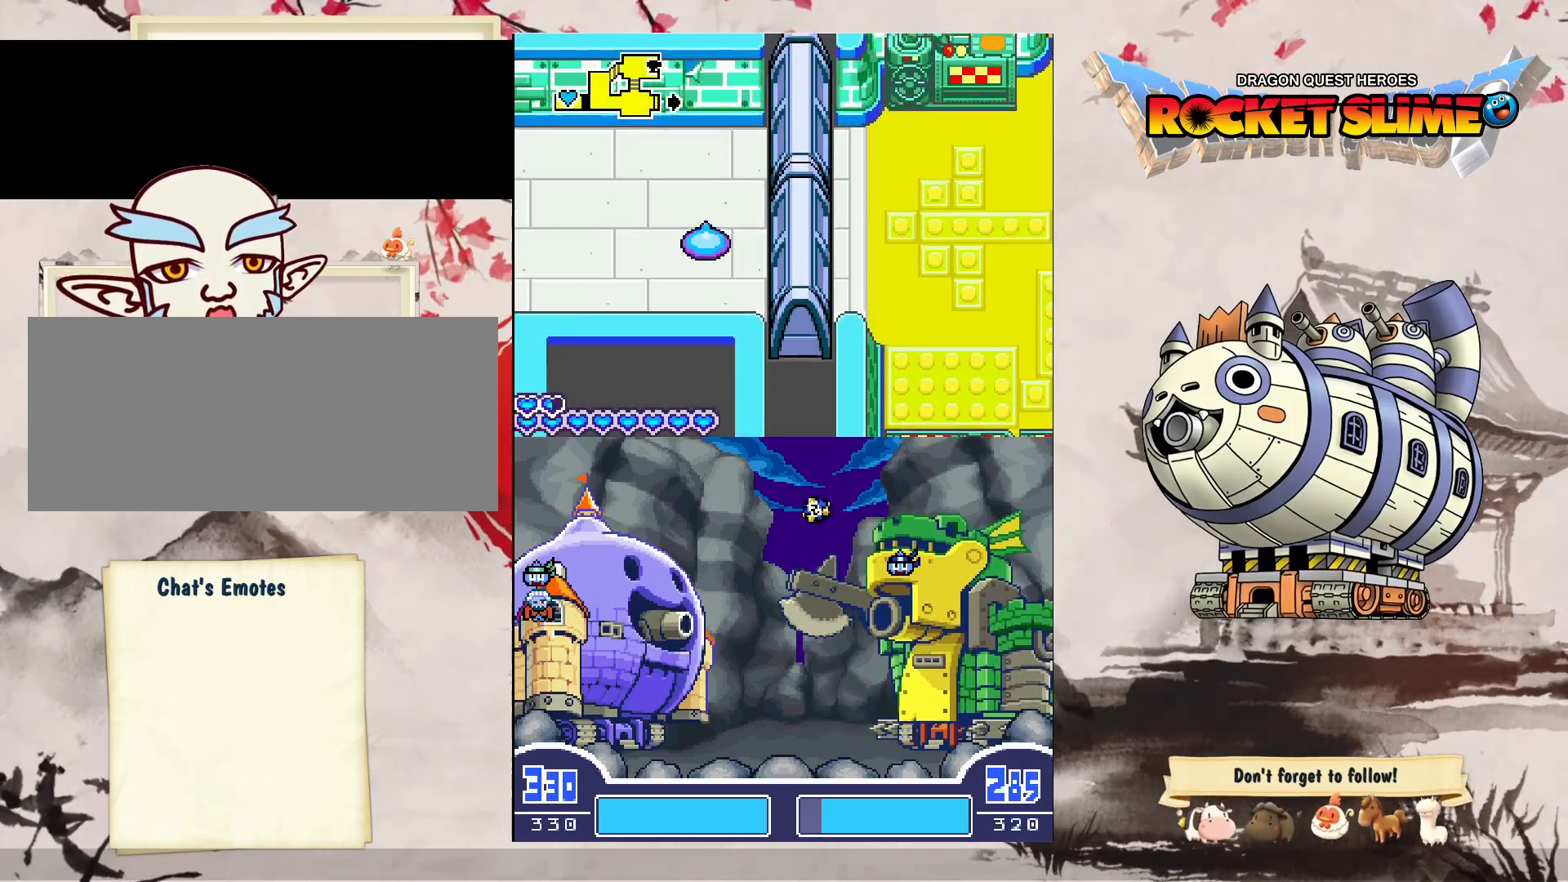
{"buttons": [], "left_stick": "center", "right_stick": "center", "events": [[100, "DPAD_RIGHT", "down"], [283, "DPAD_DOWN", "up"], [417, "DPAD_RIGHT", "up"]]}